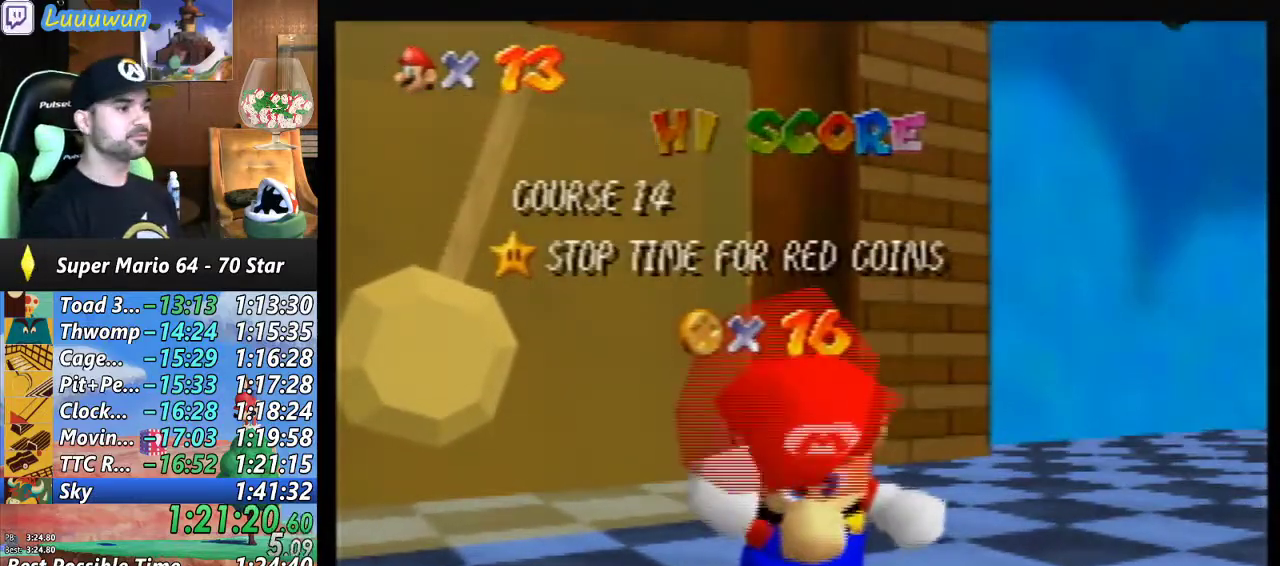
Gameplay with a controller (Nintendo layout); each line is a JSON object with the inputs held at the frame after it. "events" lists button and stick changes between this image and that frame as [ms after this image, input, new state], when the widget could be followed in between. Not read: L1 L3 R3.
{"buttons": [], "left_stick": "down-right", "events": [[500, "left_stick", "down-right"]]}
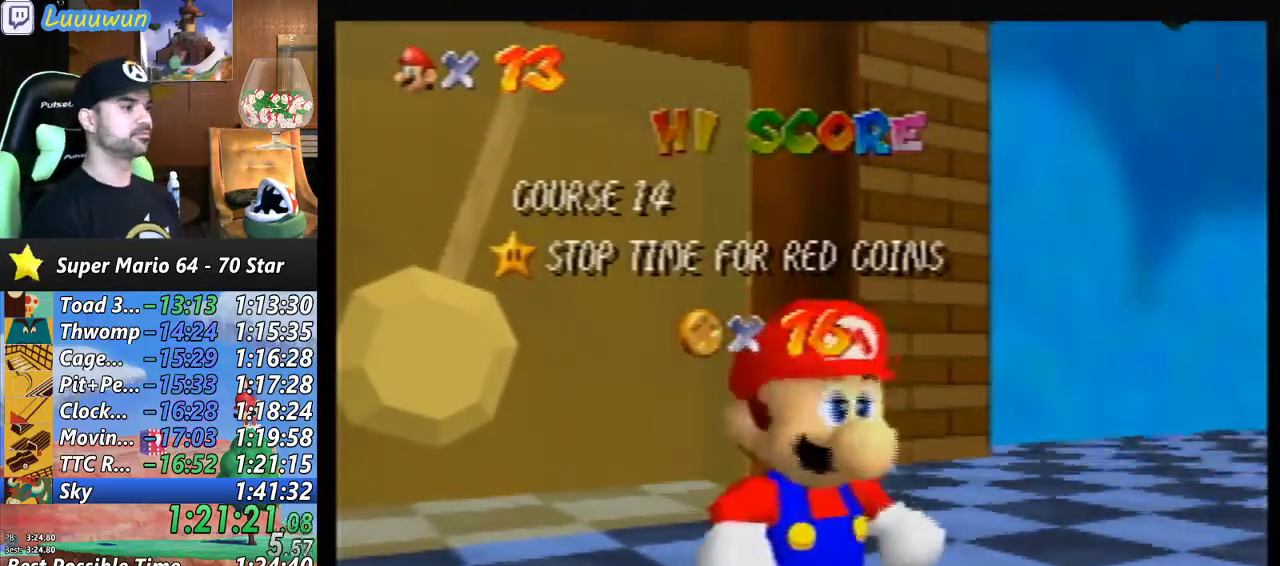
{"buttons": ["A"], "left_stick": "down", "events": [[33, "left_stick", "down"], [133, "left_stick", "center"], [200, "left_stick", "down"], [433, "A", "down"]]}
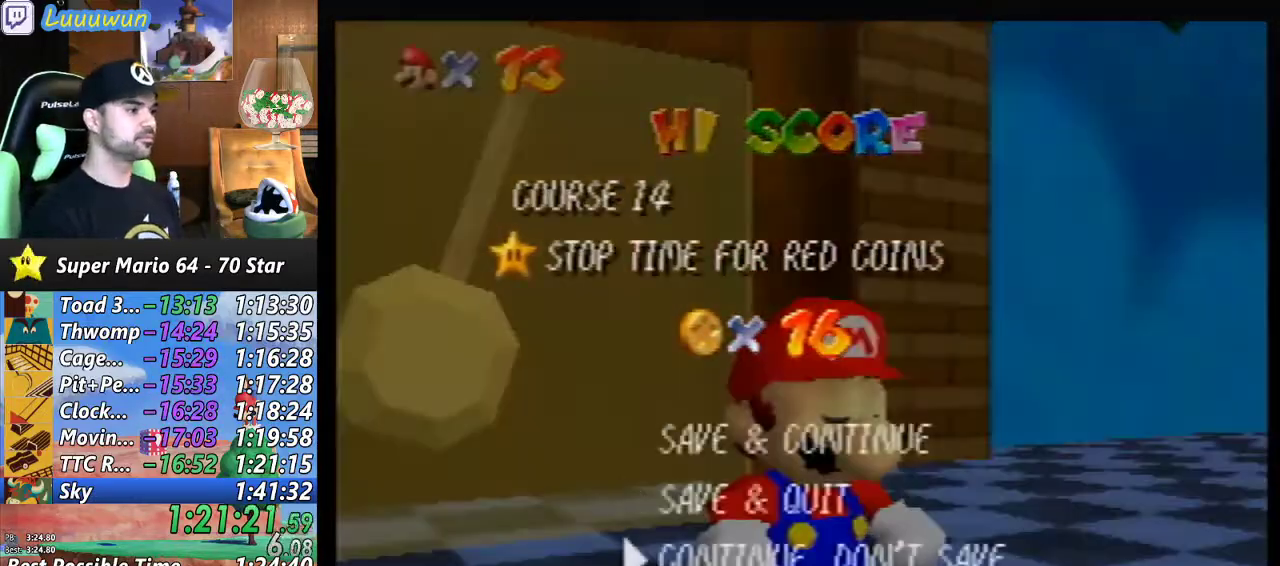
{"buttons": [], "left_stick": "up-right", "events": [[67, "A", "up"], [100, "left_stick", "right"], [167, "left_stick", "up-right"]]}
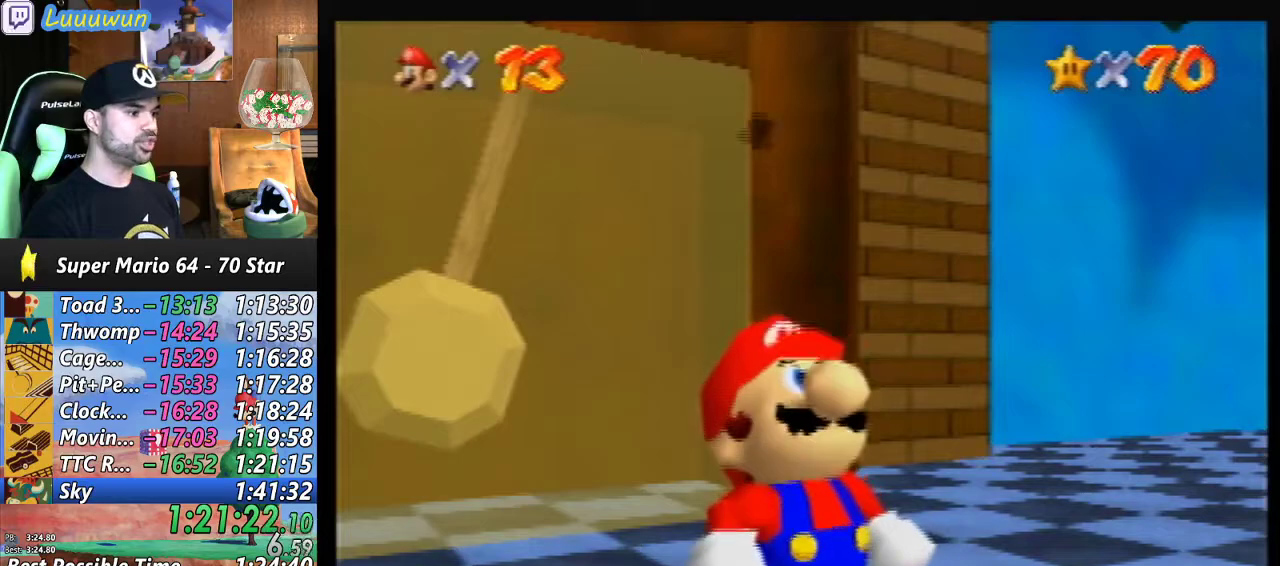
{"buttons": ["A", "B"], "left_stick": "center", "events": [[133, "C_LEFT", "down"], [133, "left_stick", "center"], [200, "C_LEFT", "up"], [333, "B", "down"], [400, "B", "up"], [500, "A", "down"], [500, "B", "down"]]}
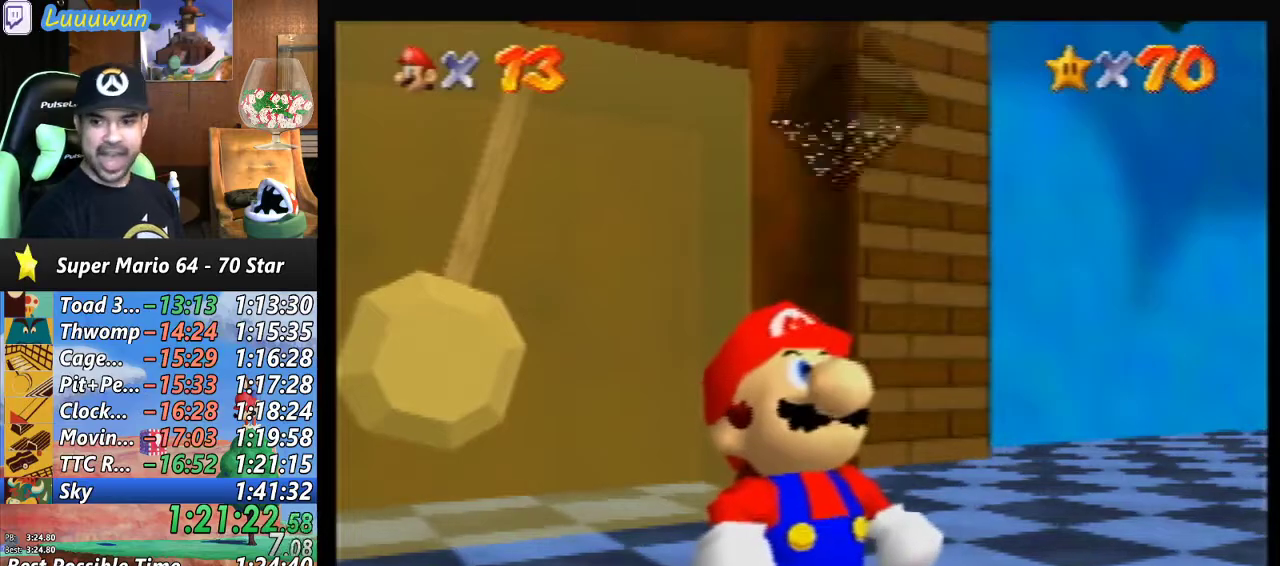
{"buttons": [], "left_stick": "up-right", "events": [[67, "A", "up"], [67, "B", "up"], [133, "A", "down"], [133, "B", "down"], [233, "A", "up"], [233, "B", "up"], [300, "A", "down"], [300, "B", "down"], [367, "A", "up"], [367, "B", "up"], [467, "A", "down"], [467, "B", "down"], [467, "left_stick", "up-right"], [500, "A", "up"], [500, "B", "up"]]}
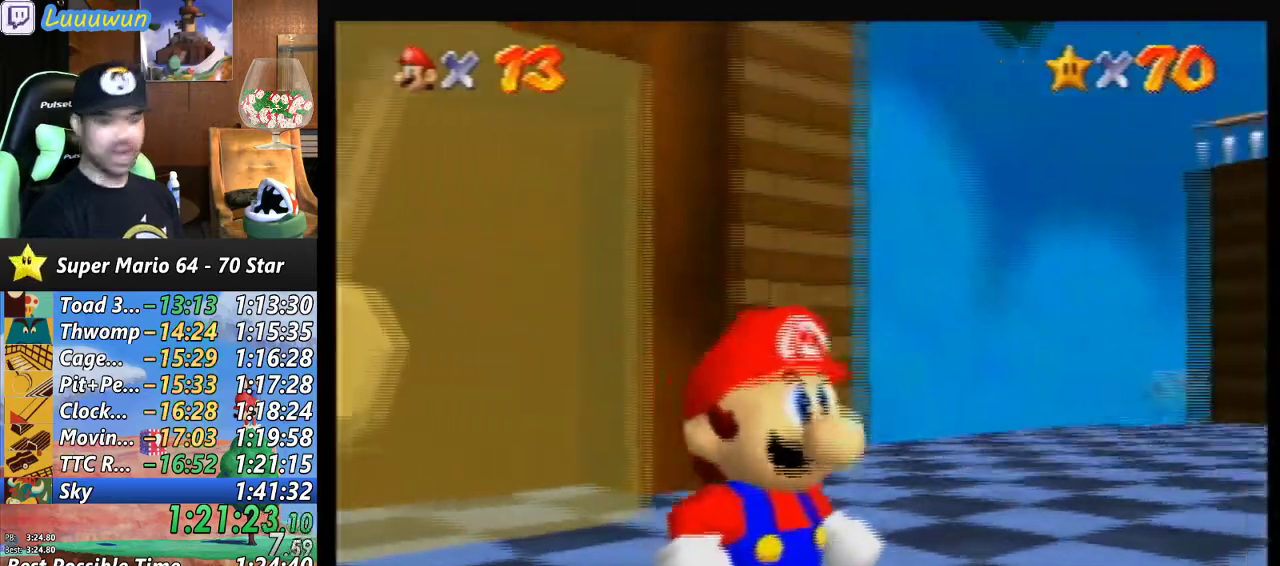
{"buttons": [], "left_stick": "up-right", "events": []}
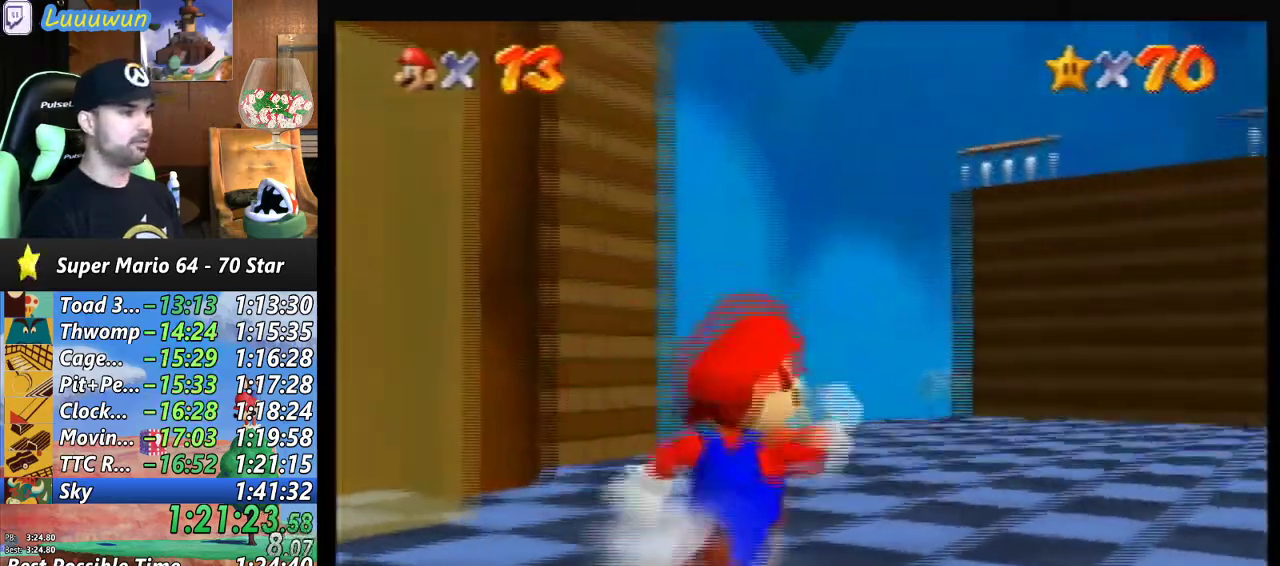
{"buttons": ["C_LEFT"], "left_stick": "up-right", "events": [[200, "C_LEFT", "down"], [333, "C_LEFT", "up"], [433, "C_LEFT", "down"]]}
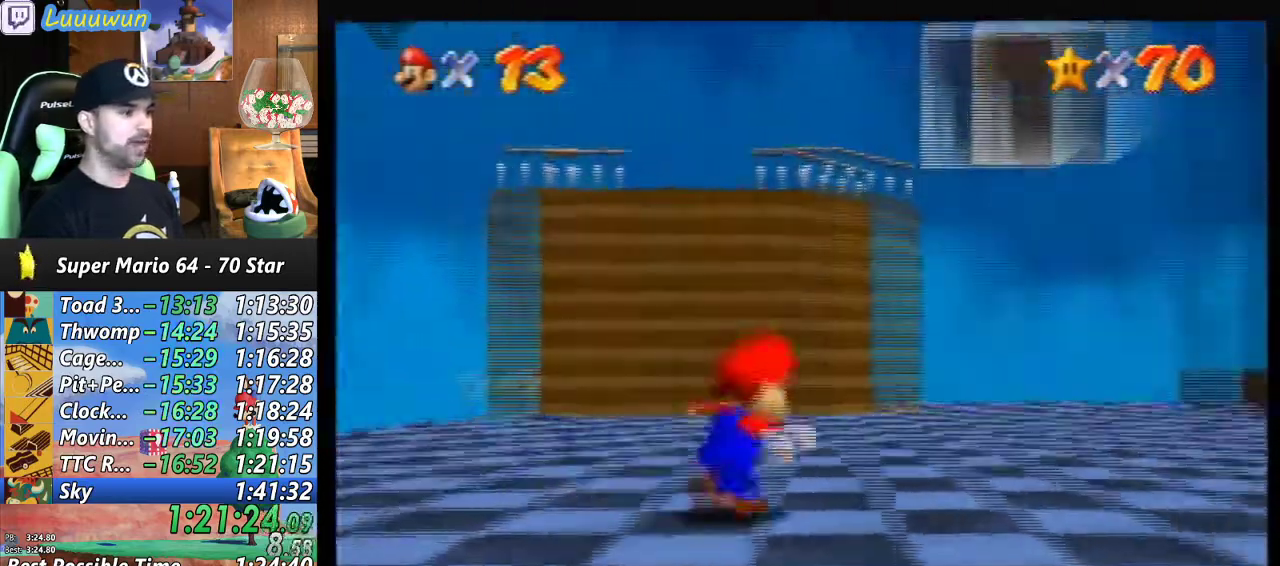
{"buttons": [], "left_stick": "up-left", "events": [[33, "C_LEFT", "up"], [100, "C_LEFT", "down"], [167, "C_LEFT", "up"], [167, "left_stick", "up"], [300, "left_stick", "up-left"]]}
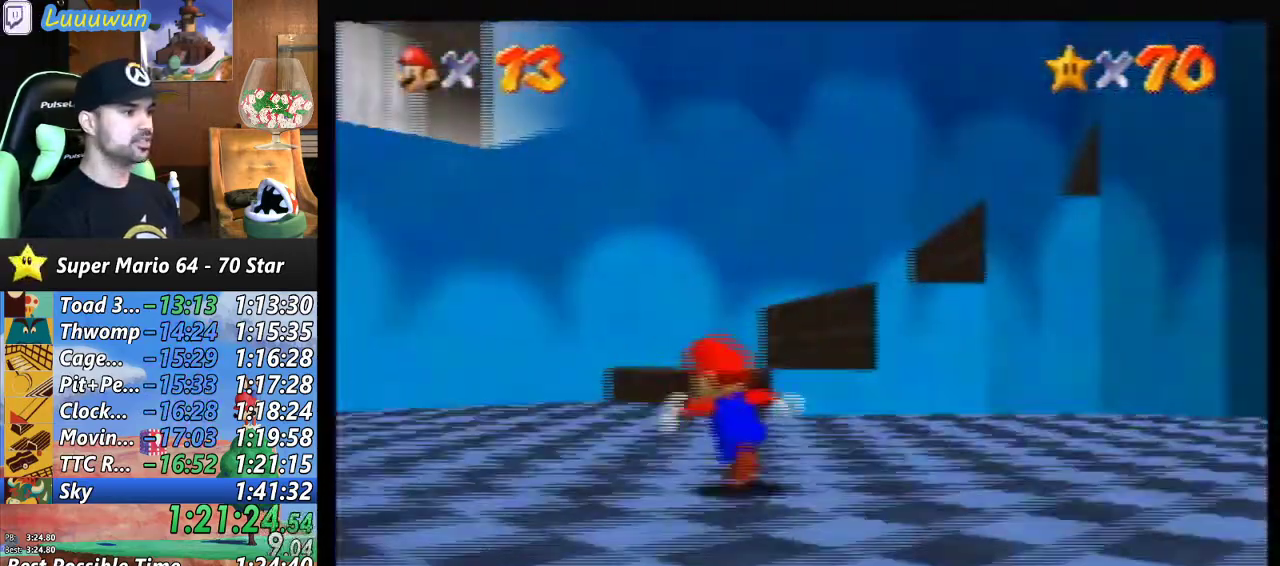
{"buttons": [], "left_stick": "up-left", "events": []}
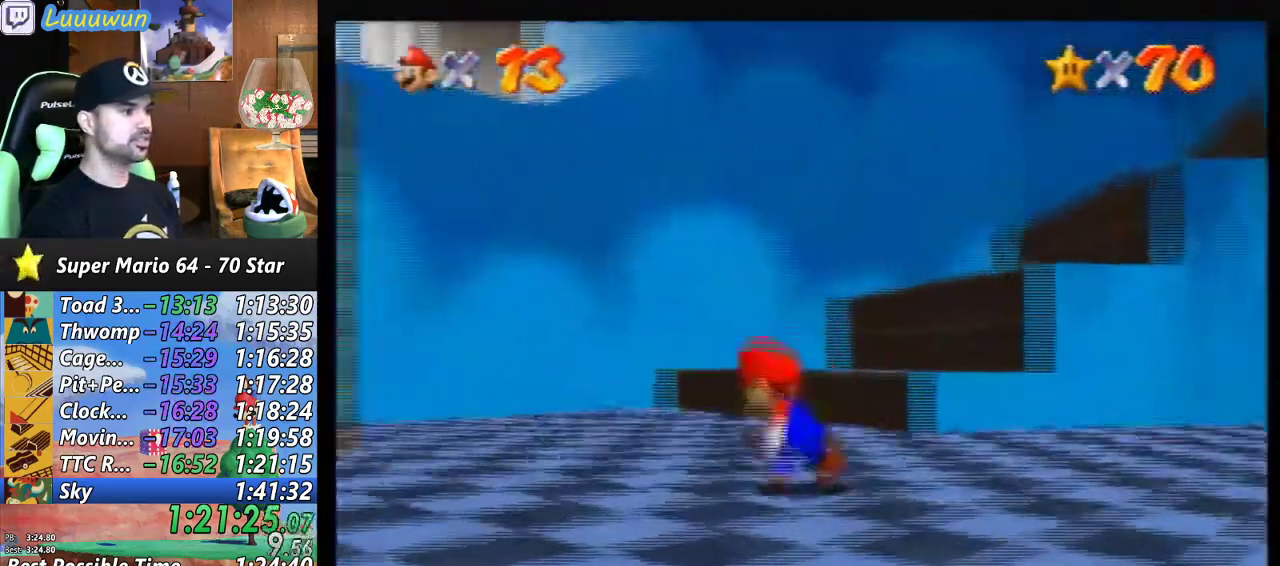
{"buttons": [], "left_stick": "up", "events": [[267, "left_stick", "up"]]}
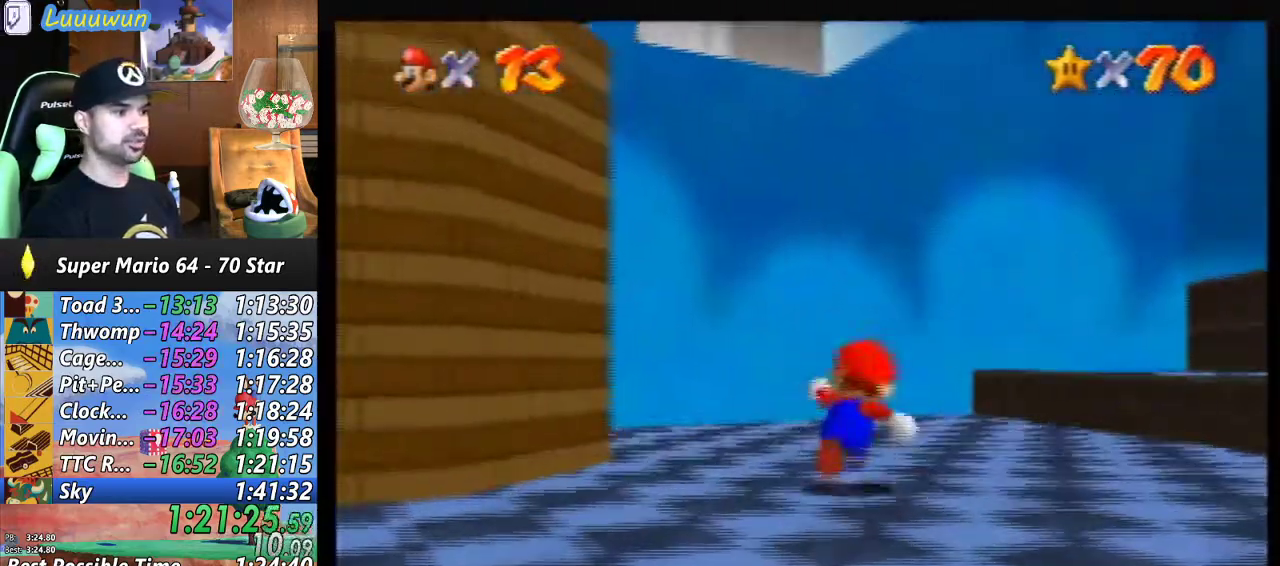
{"buttons": [], "left_stick": "up-right", "events": [[467, "left_stick", "up-right"]]}
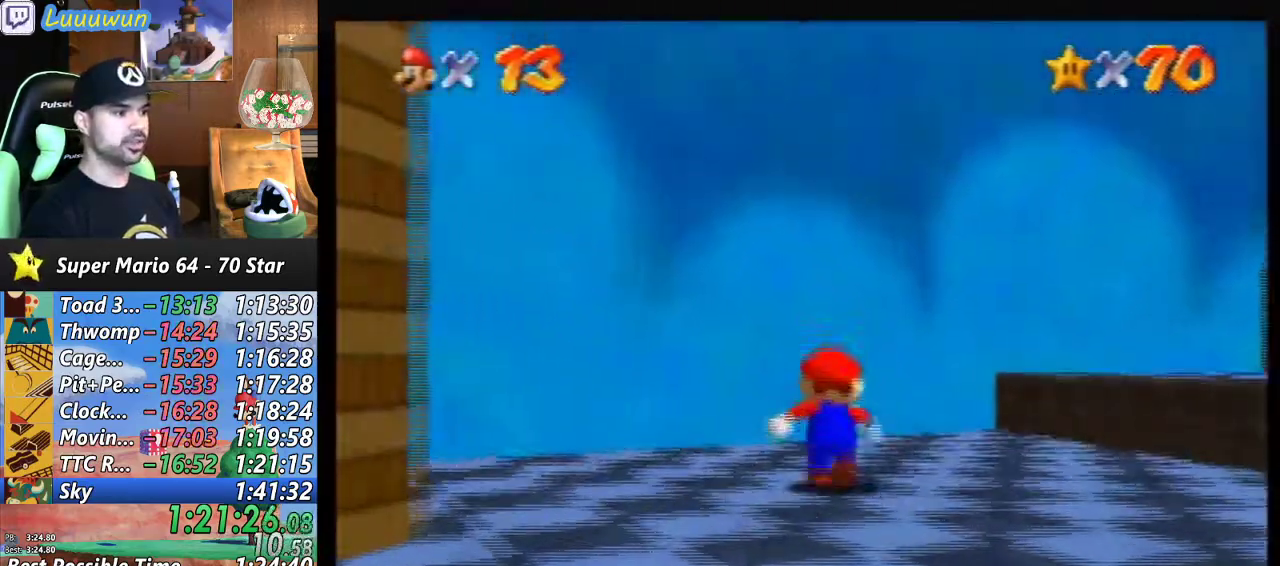
{"buttons": ["Z"], "left_stick": "up-right", "events": [[167, "left_stick", "right"], [333, "Z", "down"], [333, "left_stick", "up-right"], [400, "A", "down"], [500, "A", "up"]]}
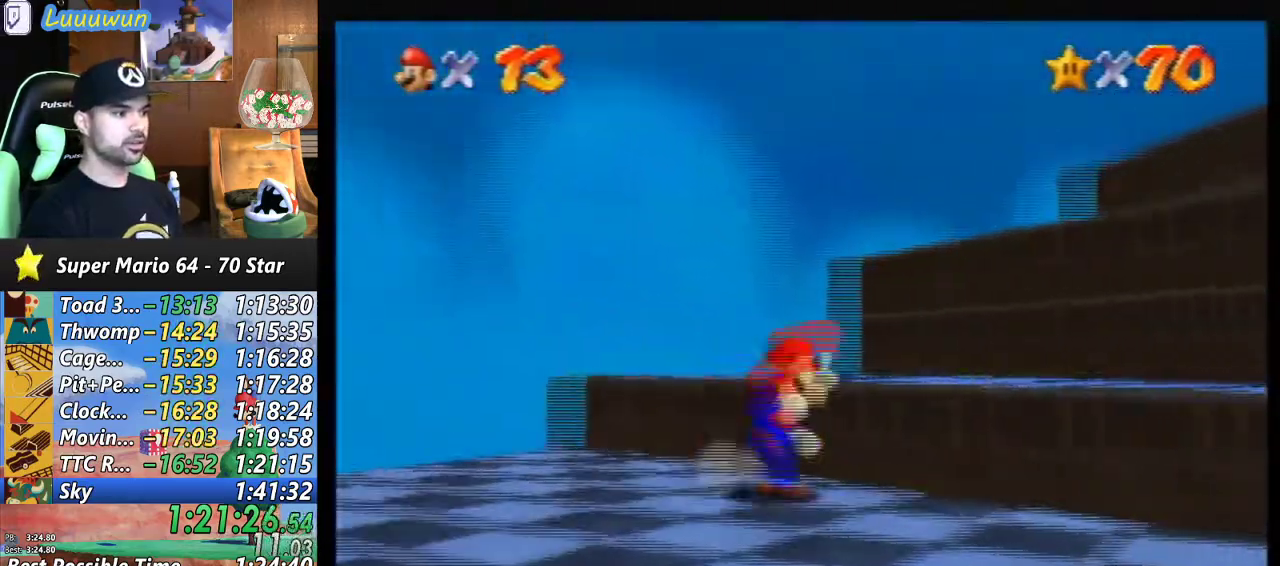
{"buttons": ["Z"], "left_stick": "up-right", "events": [[67, "A", "down"], [167, "A", "up"], [233, "A", "down"], [333, "A", "up"], [400, "A", "down"], [500, "A", "up"]]}
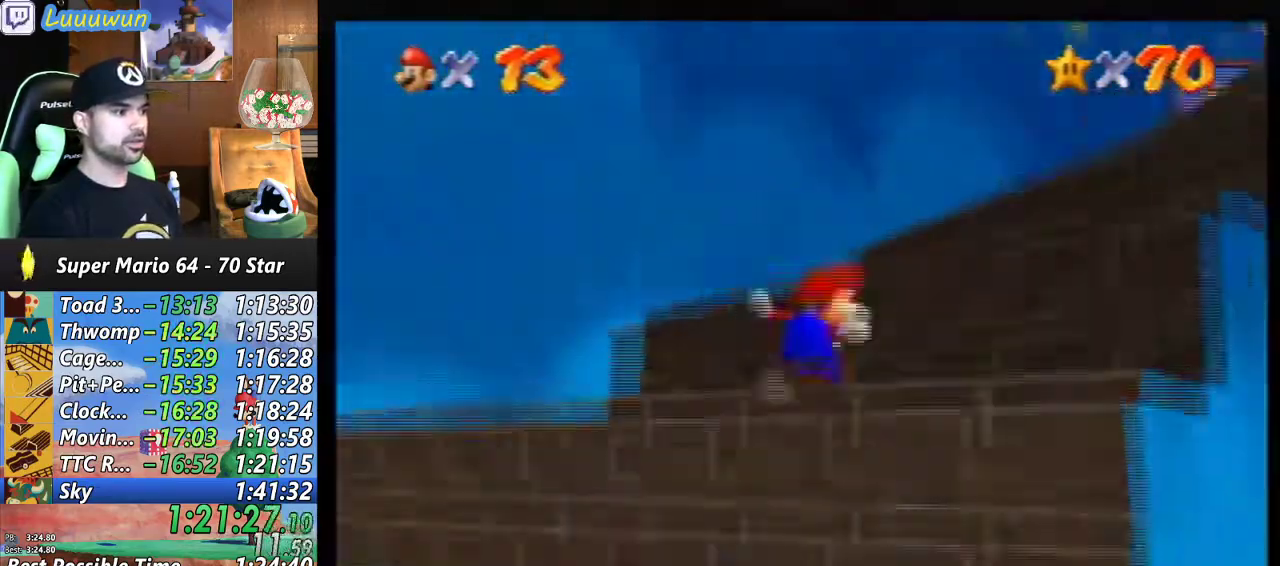
{"buttons": ["Z"], "left_stick": "up-right", "events": [[67, "A", "down"], [167, "A", "up"], [233, "A", "down"], [333, "A", "up"], [400, "A", "down"], [500, "A", "up"]]}
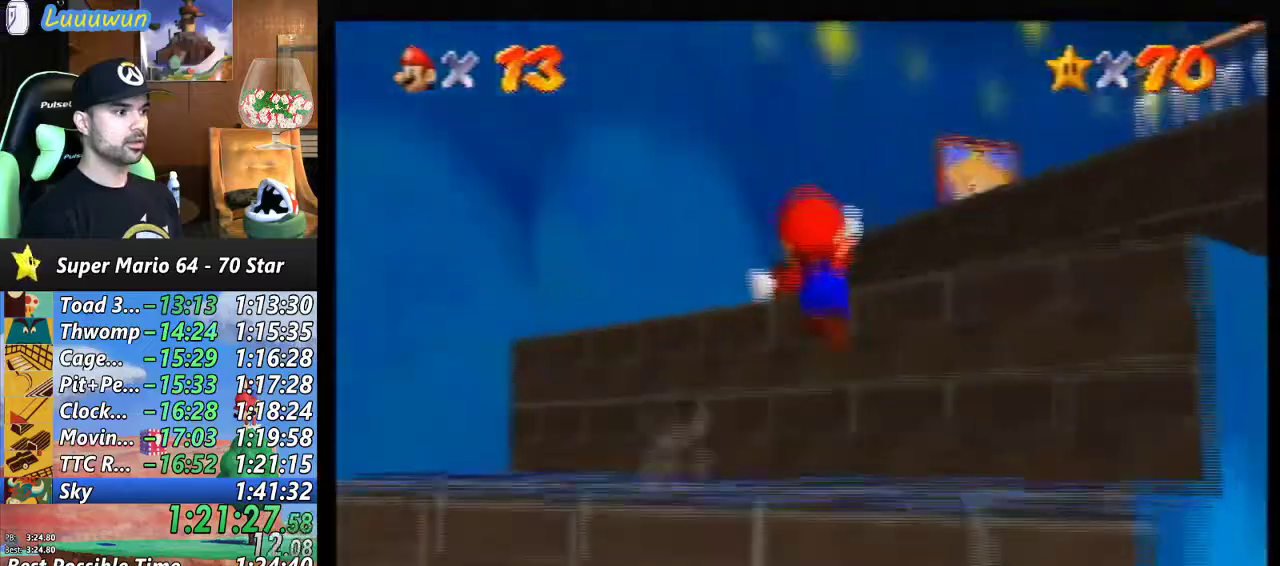
{"buttons": [], "left_stick": "right", "events": [[100, "A", "down"], [167, "A", "up"], [233, "A", "down"], [333, "A", "up"], [433, "Z", "up"], [467, "left_stick", "right"]]}
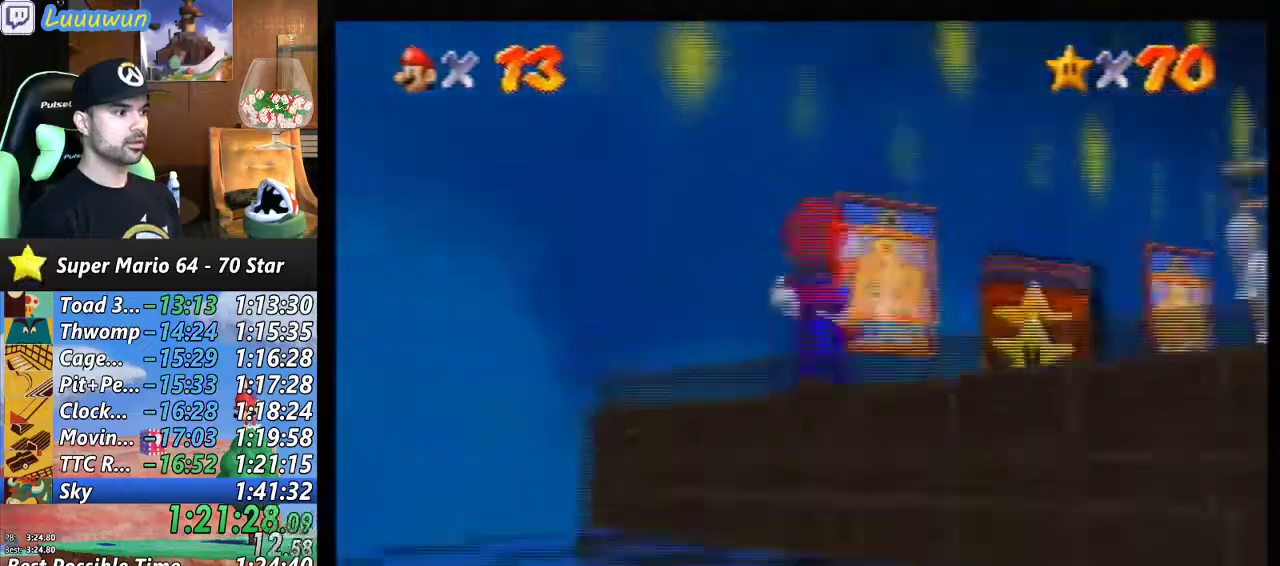
{"buttons": [], "left_stick": "up", "events": [[433, "left_stick", "up"]]}
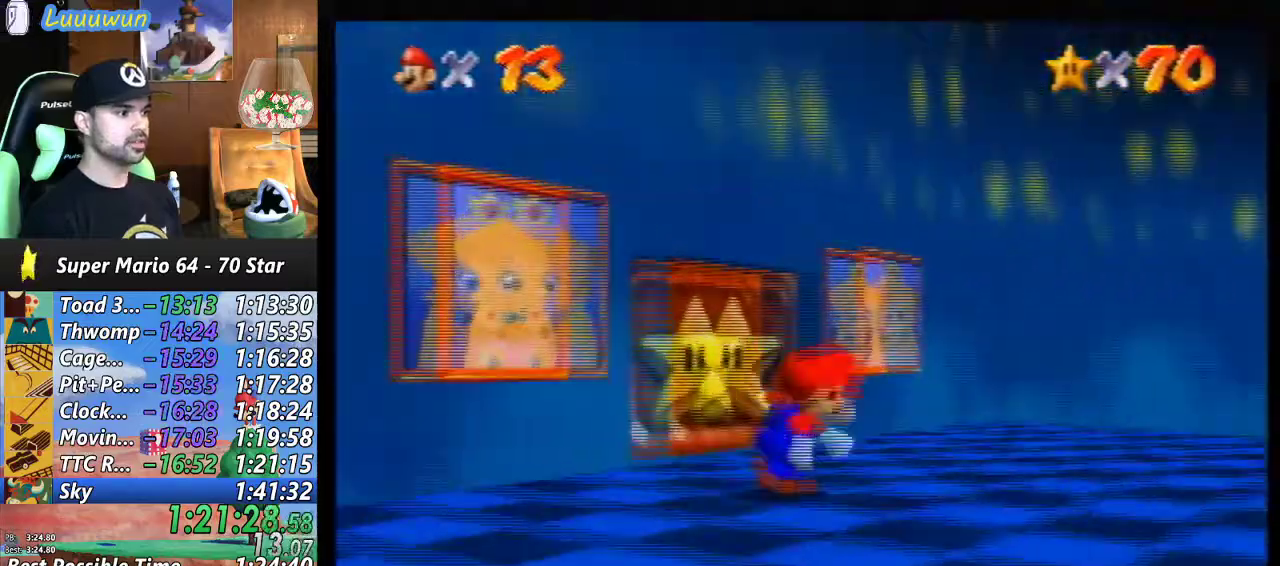
{"buttons": [], "left_stick": "left", "events": [[233, "left_stick", "up-left"], [500, "left_stick", "left"]]}
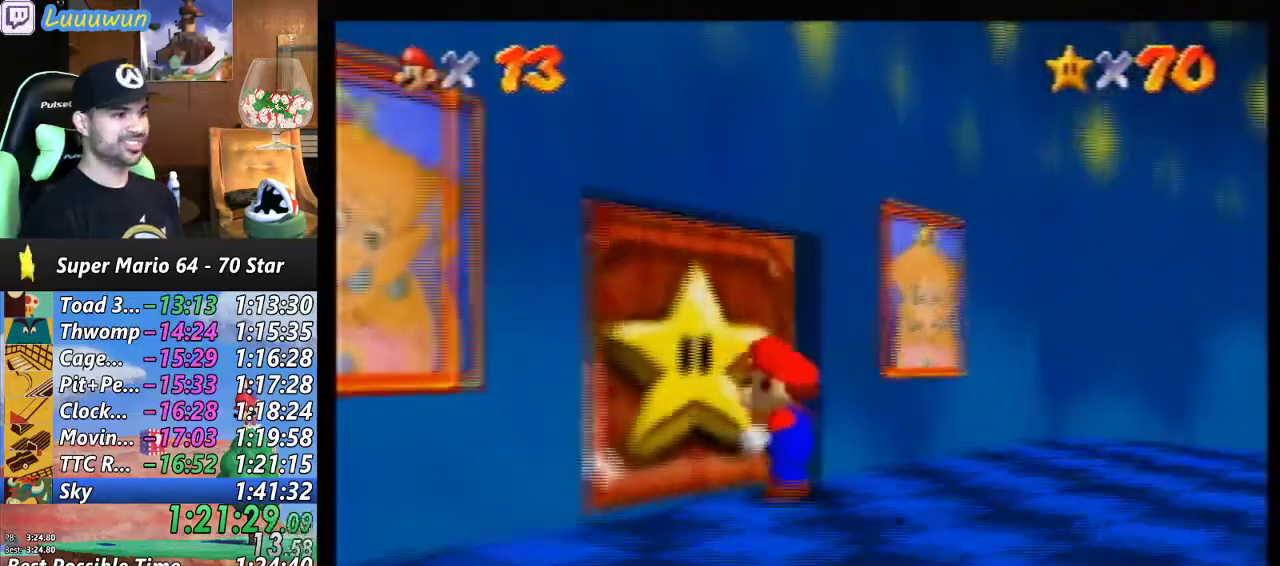
{"buttons": ["A"], "left_stick": "center", "events": [[167, "A", "down"], [167, "left_stick", "center"], [267, "A", "up"], [300, "A", "down"], [300, "B", "down"], [333, "B", "up"], [367, "A", "up"], [433, "B", "down"], [467, "A", "down"], [467, "B", "up"]]}
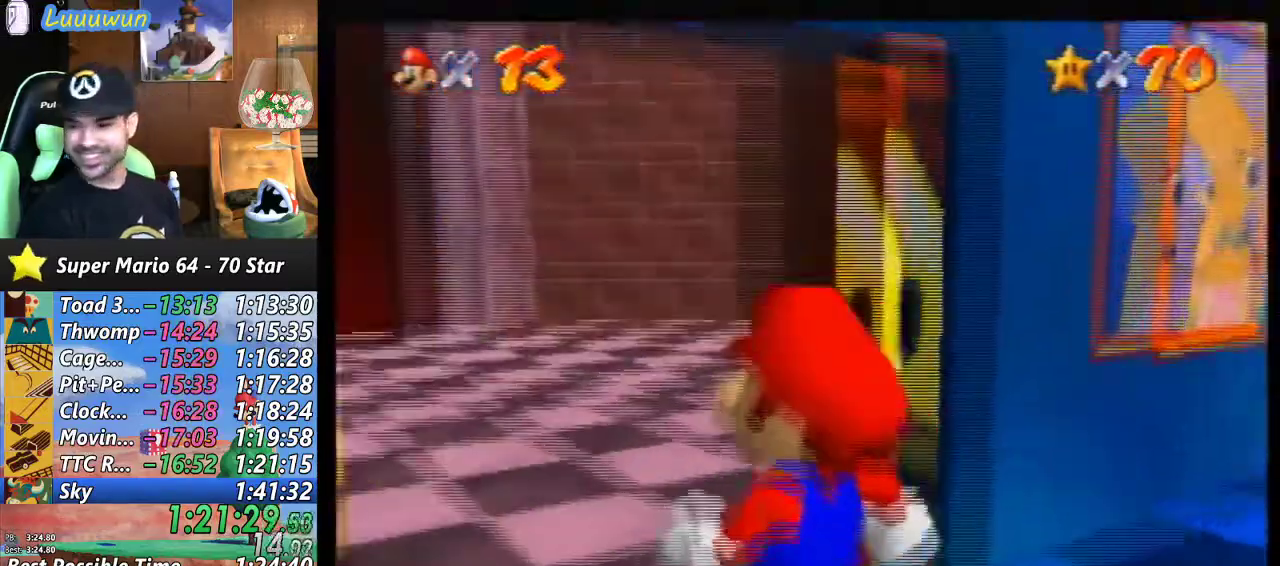
{"buttons": [], "left_stick": "center", "events": [[33, "A", "up"], [33, "B", "down"], [100, "A", "down"], [133, "B", "up"], [167, "A", "up"], [167, "B", "down"], [233, "A", "down"], [233, "B", "up"], [300, "A", "up"]]}
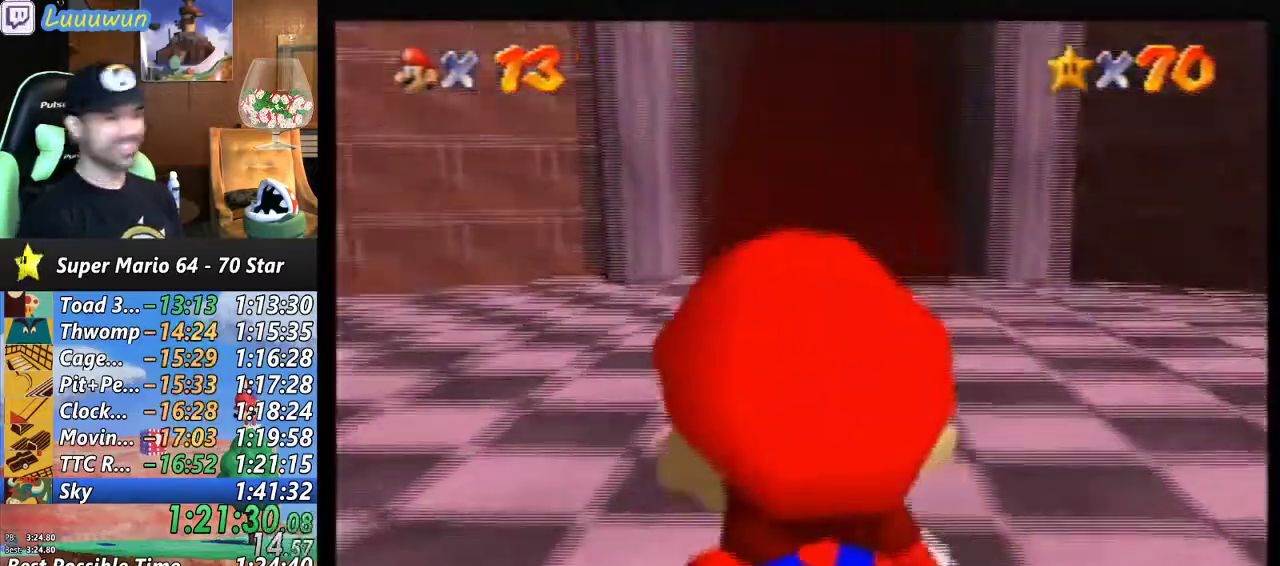
{"buttons": [], "left_stick": "up", "events": [[67, "left_stick", "up"]]}
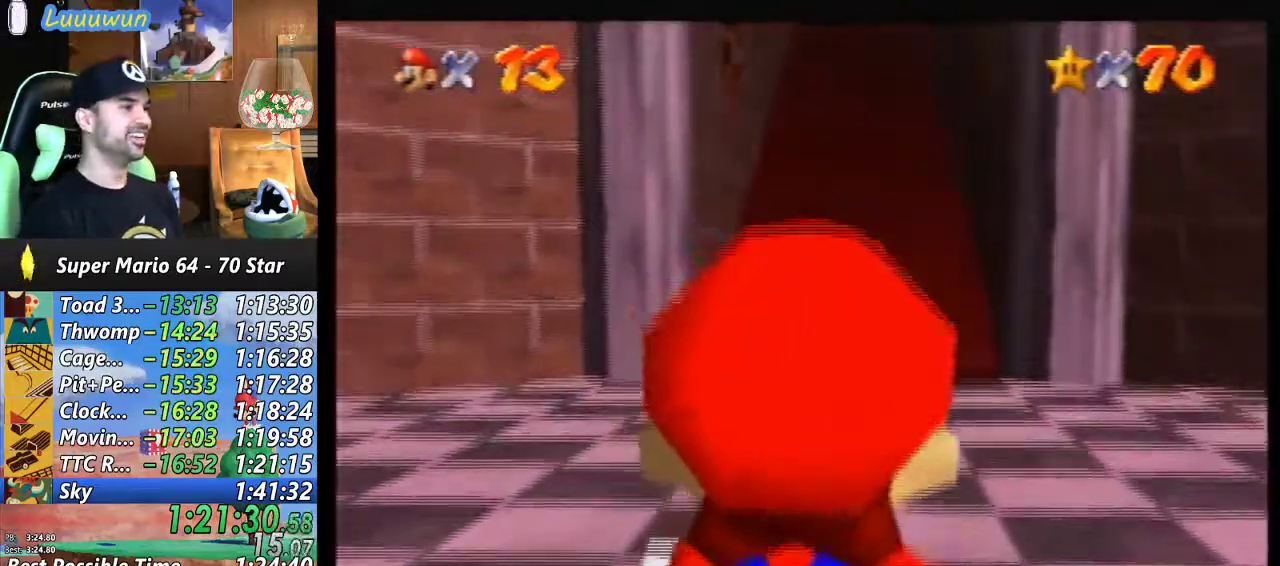
{"buttons": [], "left_stick": "up-left", "events": [[433, "left_stick", "up-left"]]}
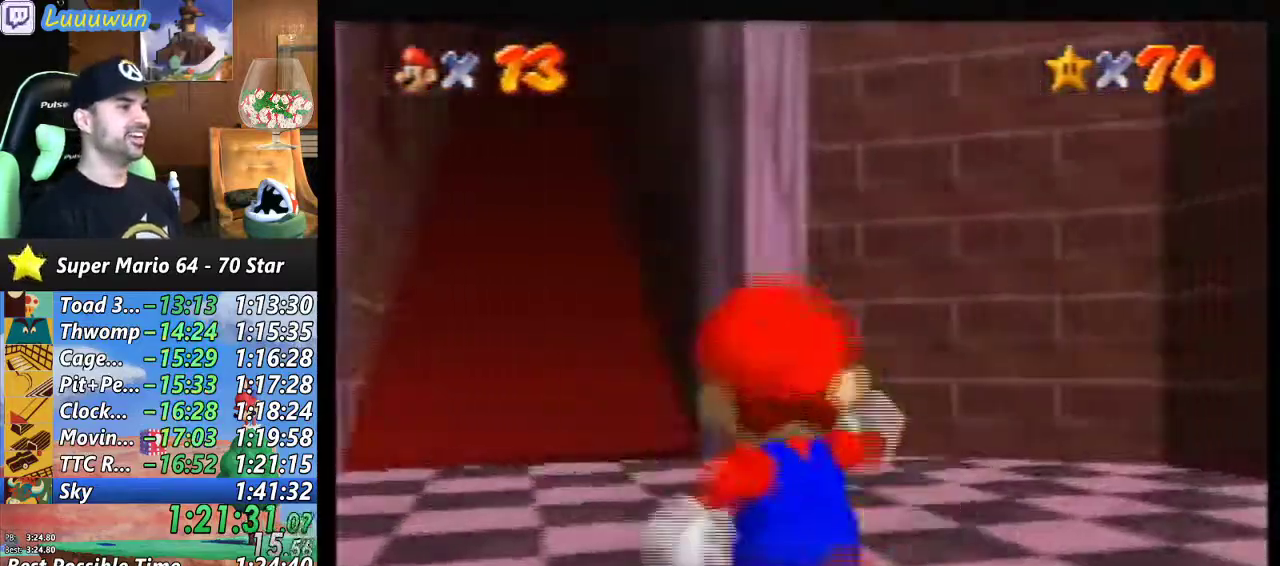
{"buttons": [], "left_stick": "up", "events": [[367, "left_stick", "up"]]}
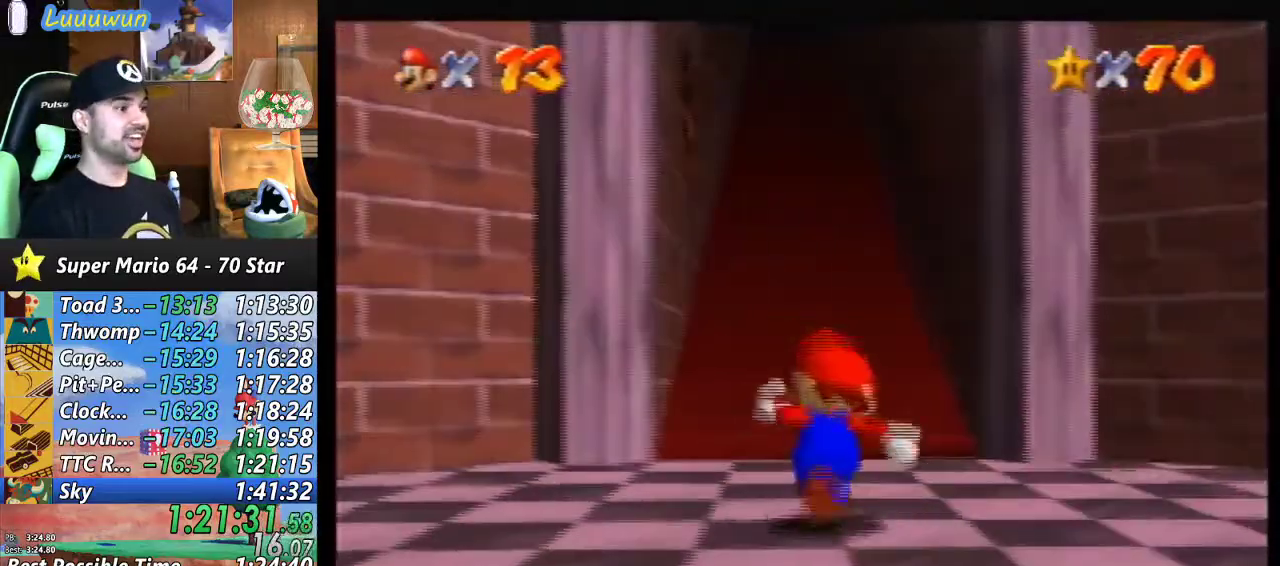
{"buttons": ["A", "B"], "left_stick": "up", "events": [[100, "A", "down"], [300, "B", "down"]]}
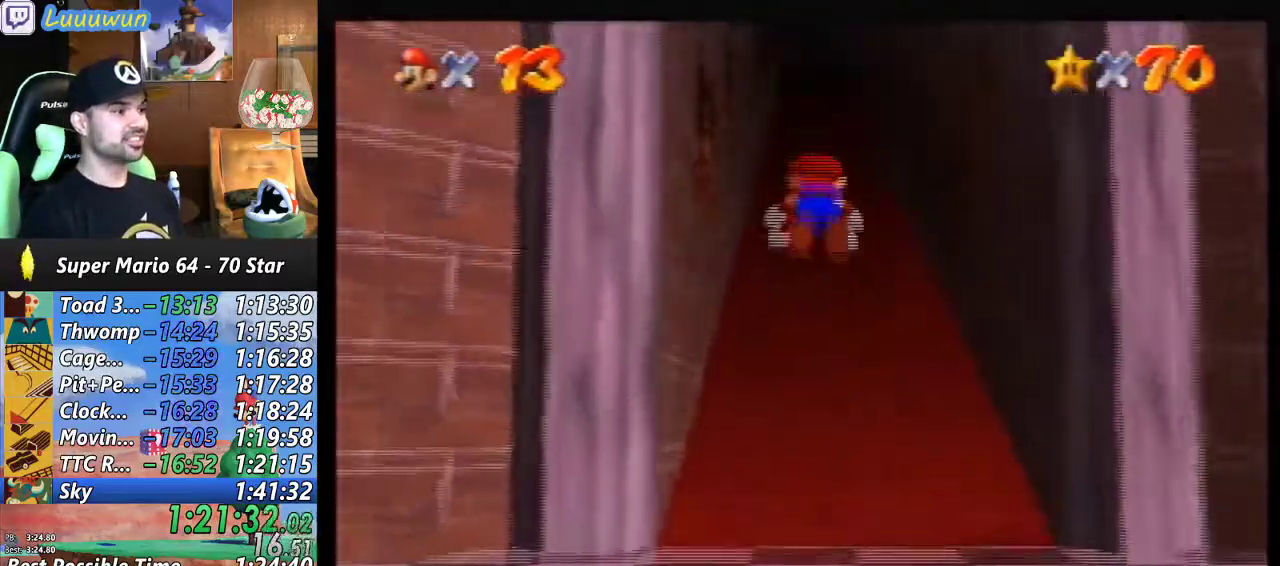
{"buttons": [], "left_stick": "up", "events": [[100, "A", "up"], [100, "B", "up"], [333, "A", "down"], [433, "A", "up"]]}
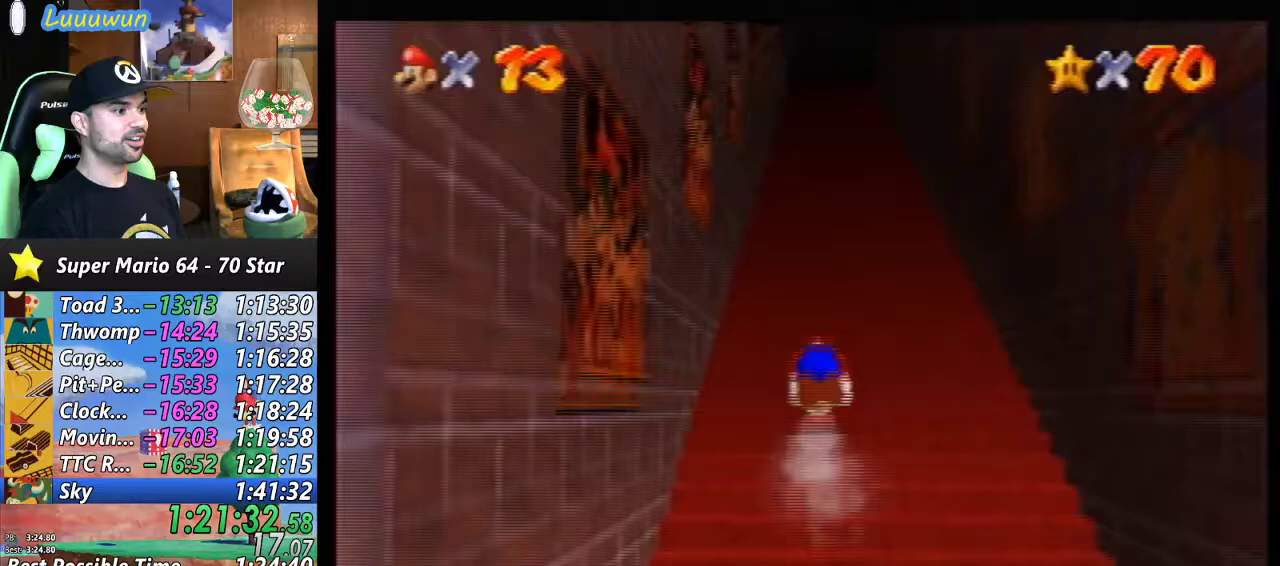
{"buttons": ["A", "B"], "left_stick": "up", "events": [[267, "A", "down"], [400, "B", "down"]]}
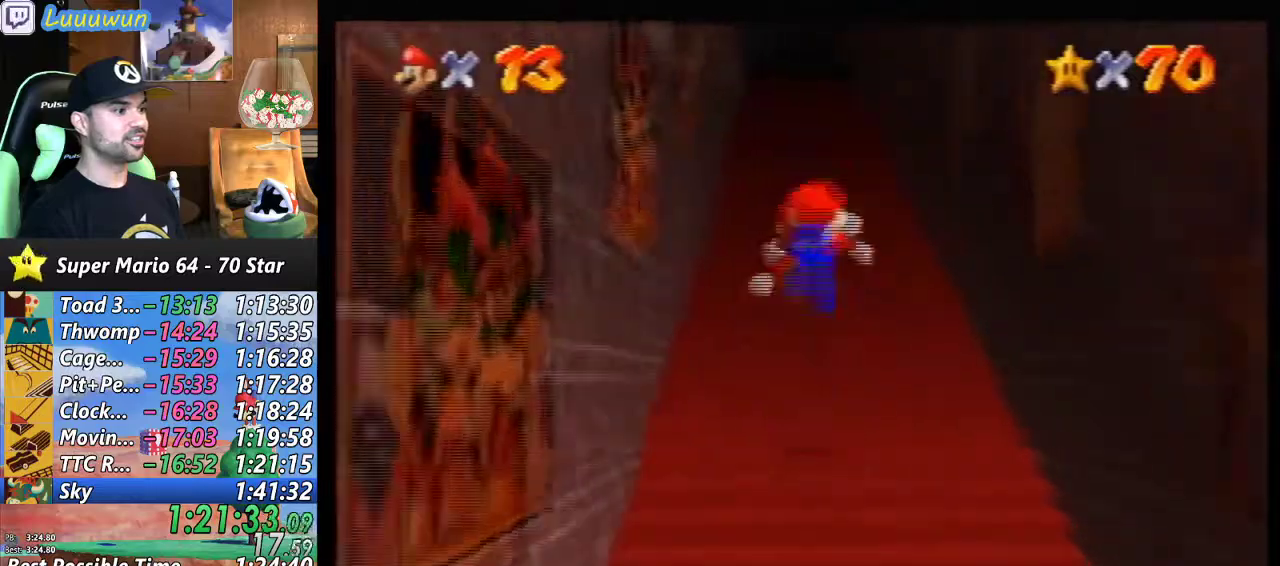
{"buttons": [], "left_stick": "up", "events": [[233, "A", "up"], [233, "B", "up"], [433, "A", "down"], [467, "A", "up"]]}
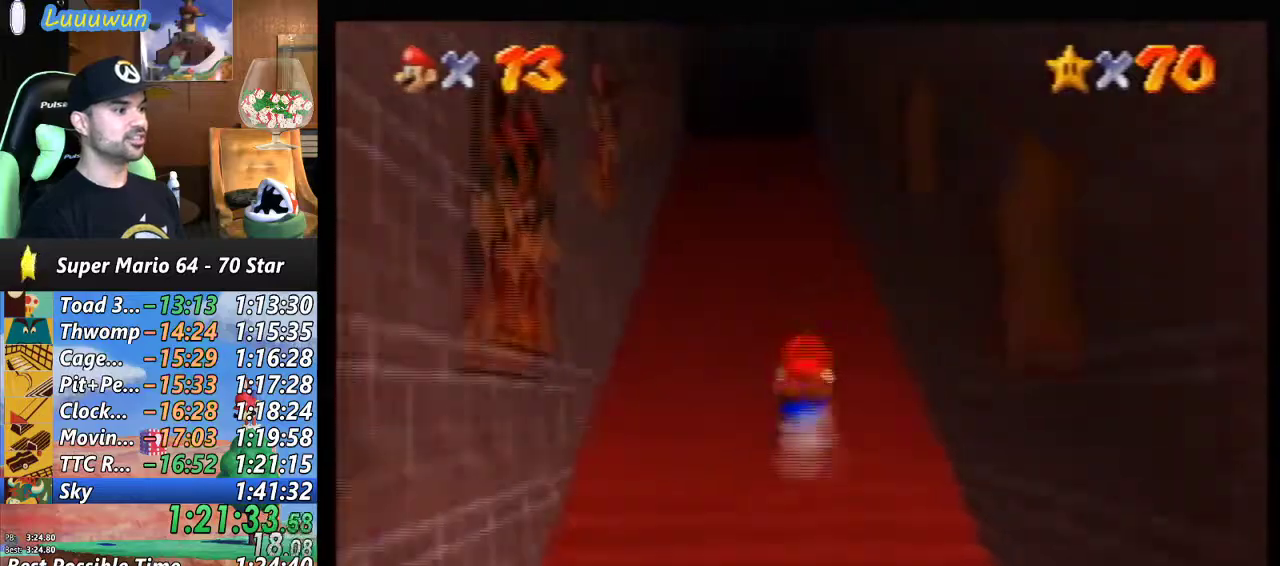
{"buttons": ["A", "B"], "left_stick": "up", "events": [[300, "A", "down"], [467, "B", "down"]]}
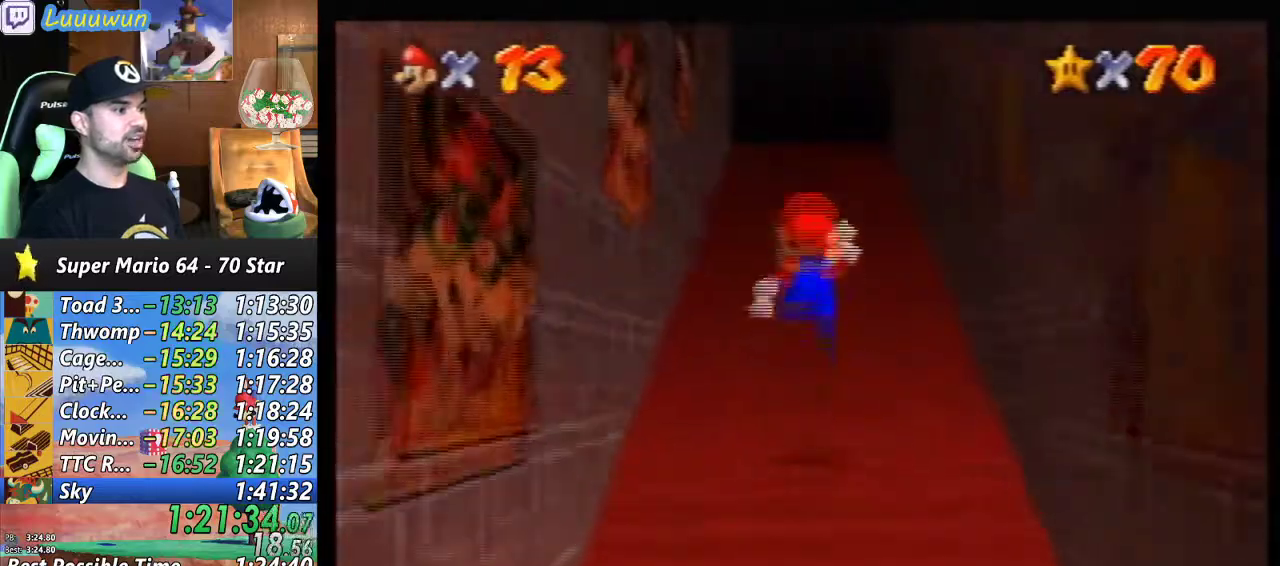
{"buttons": ["A"], "left_stick": "up", "events": [[233, "A", "up"], [233, "B", "up"], [500, "A", "down"]]}
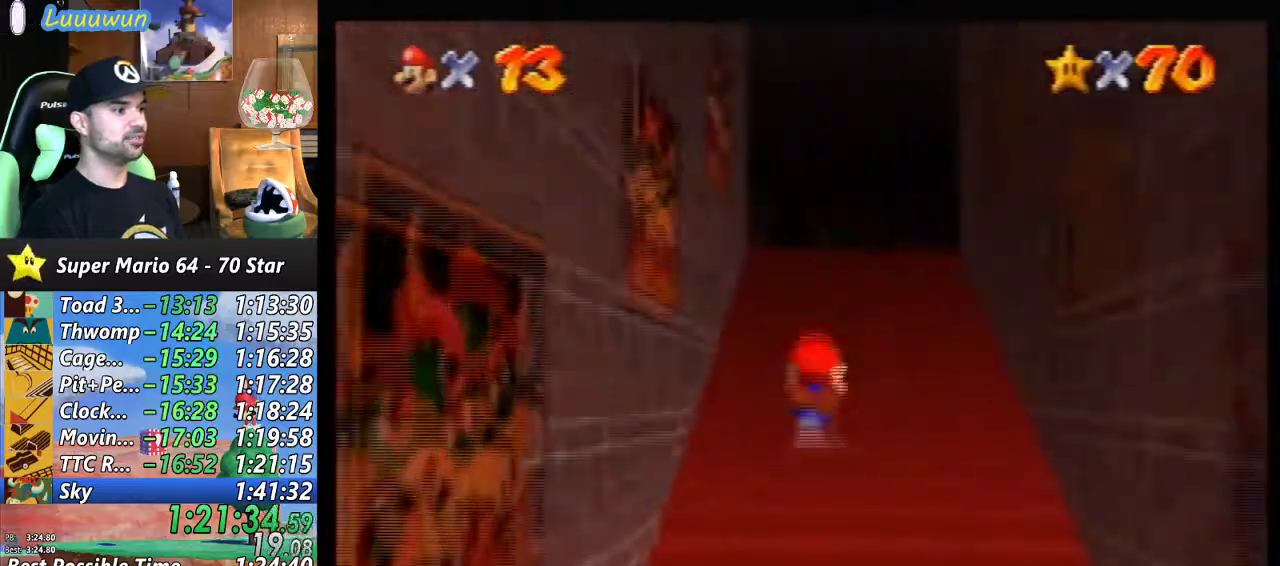
{"buttons": ["A"], "left_stick": "up", "events": [[67, "A", "up"], [433, "A", "down"]]}